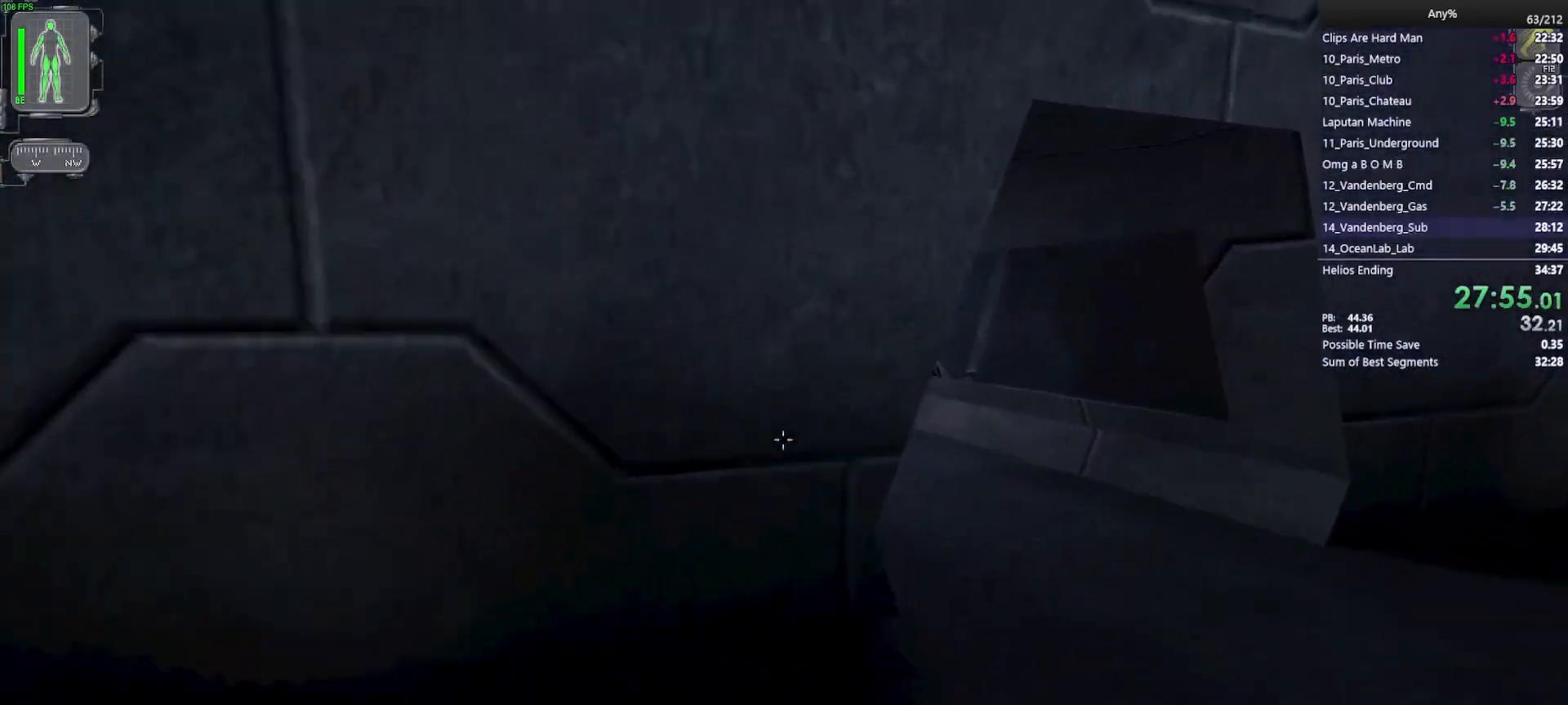
Gameplay with keyboard and mouse; each line is a JSON object with the keys and mouse buttons held at the frame after it. "events" lists presses ("down") and releases ("up") of "1", "2", "3", "4", "5", "a", "alt", "b", "c", "ctrl", "d", "e", "f", "g", "q", "r", "s", "shift", "space", "t", "tab", "tilde", "v", "w", "x", "z", "mouse_left", "mouse_wheel", "mouse_right", "mouse_mb4" and "mouse_mb5" between this image and that frame as [ms after this image, input, new state], when the widget could be followed in between. "mouse_left", "mouse_wheel", "mouse_right", "mouse_mb4", "mouse_mb5" = the "left", "wheel", "right", "mb4", "mb5" buttons of the "mouse" list. No other keys are recorded. "wheel" means that the mouse wheel is clicked or scrolled. Mouse movement is not recorded.
{"keys": ["w"], "mouse": [], "events": [[83, "d", "down"], [317, "d", "up"]]}
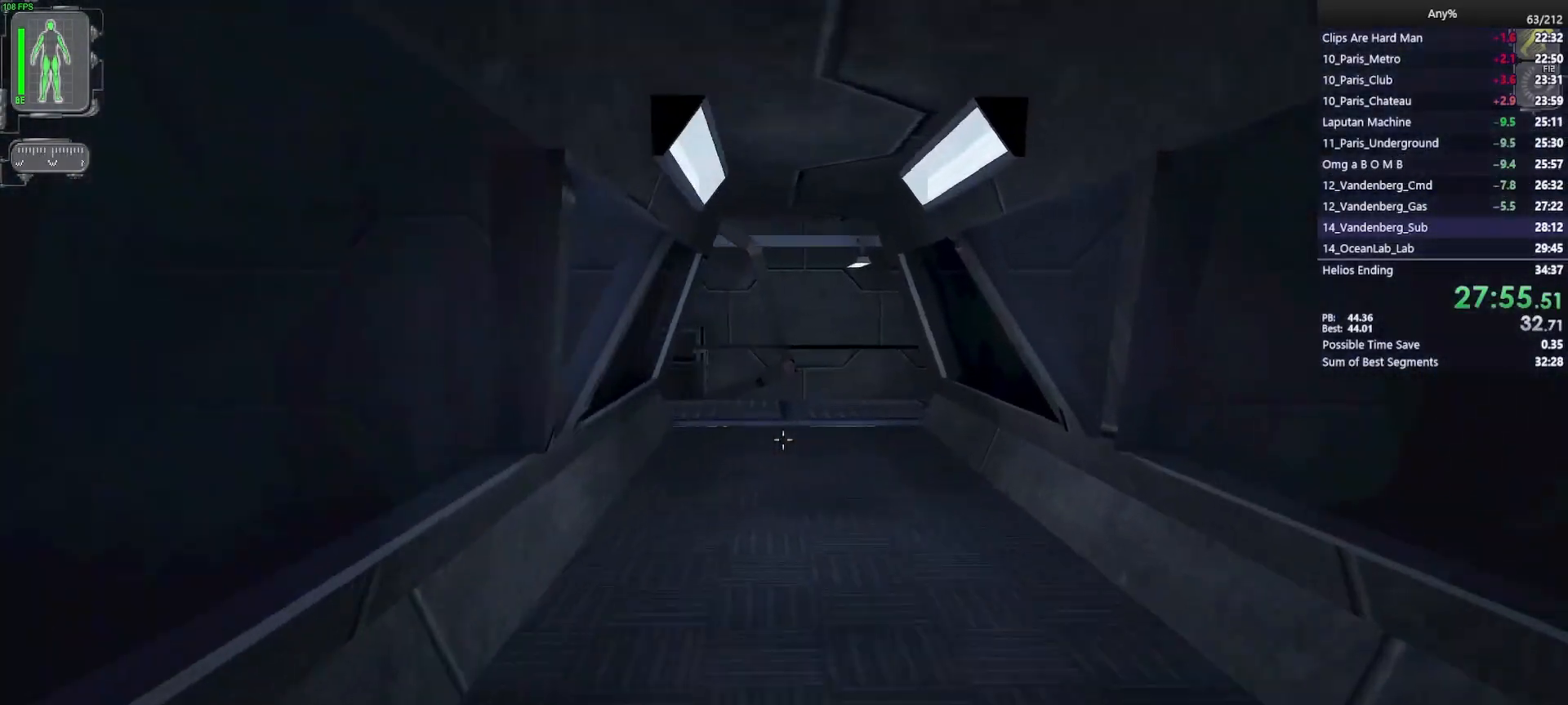
{"keys": ["d", "w"], "mouse": [], "events": [[317, "d", "down"]]}
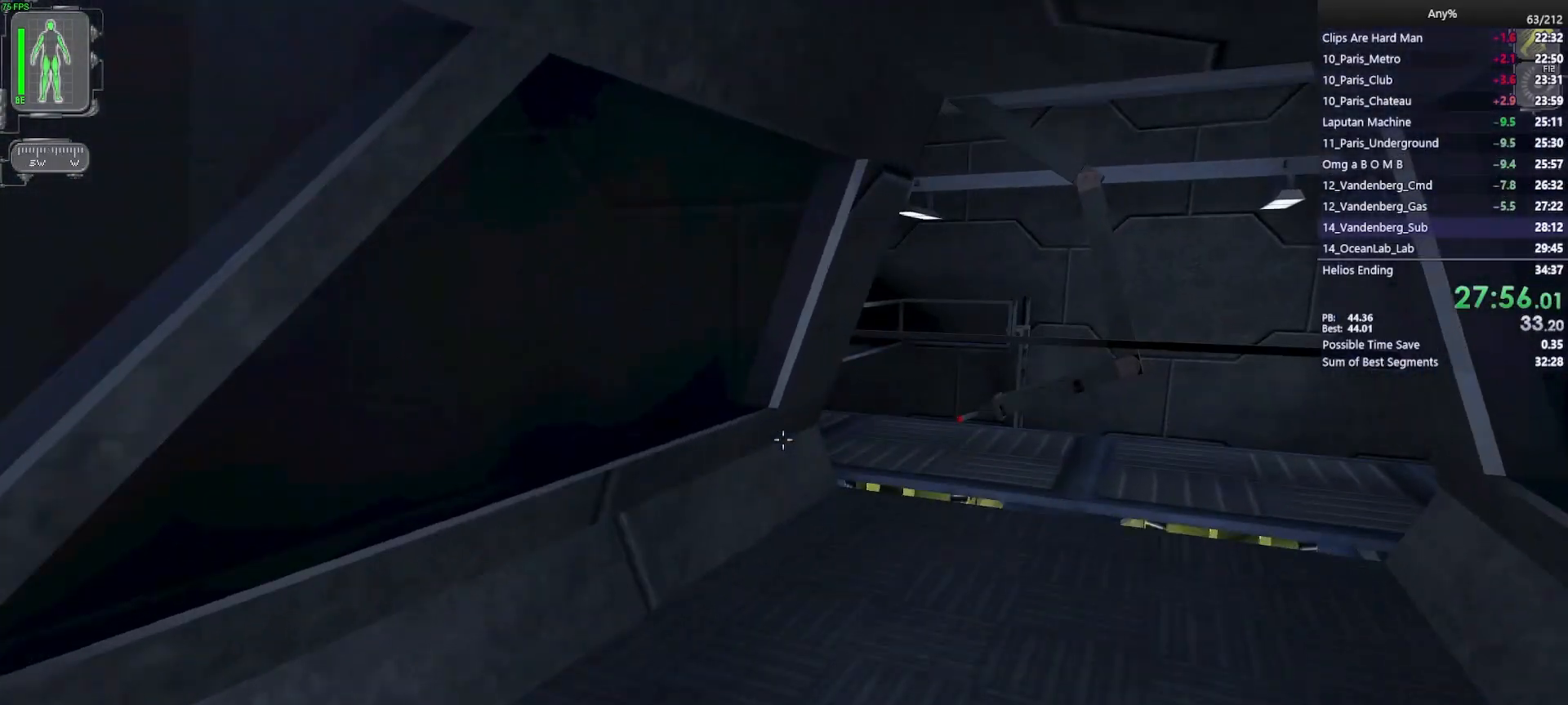
{"keys": ["w"], "mouse": [], "events": [[17, "d", "up"], [100, "d", "down"], [383, "d", "up"]]}
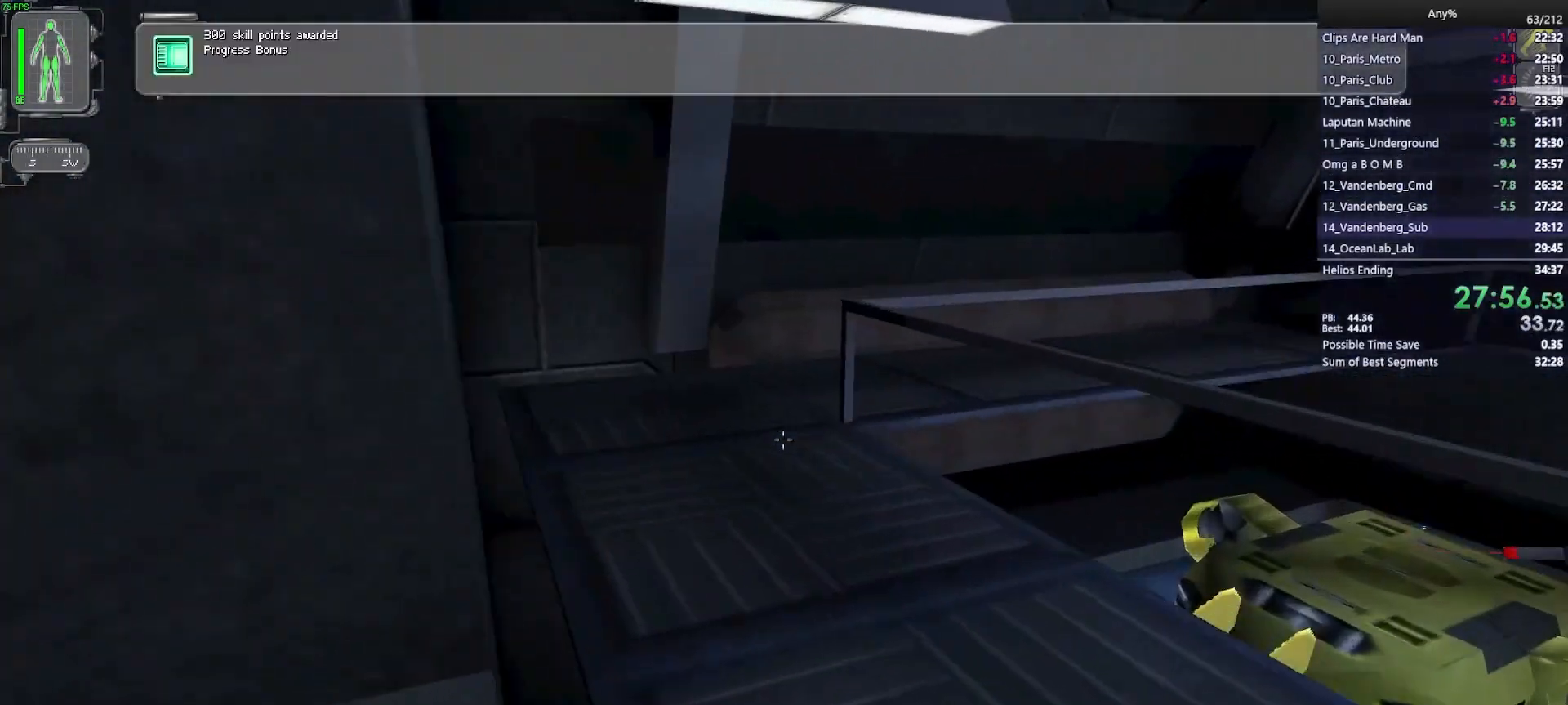
{"keys": ["w"], "mouse": [], "events": []}
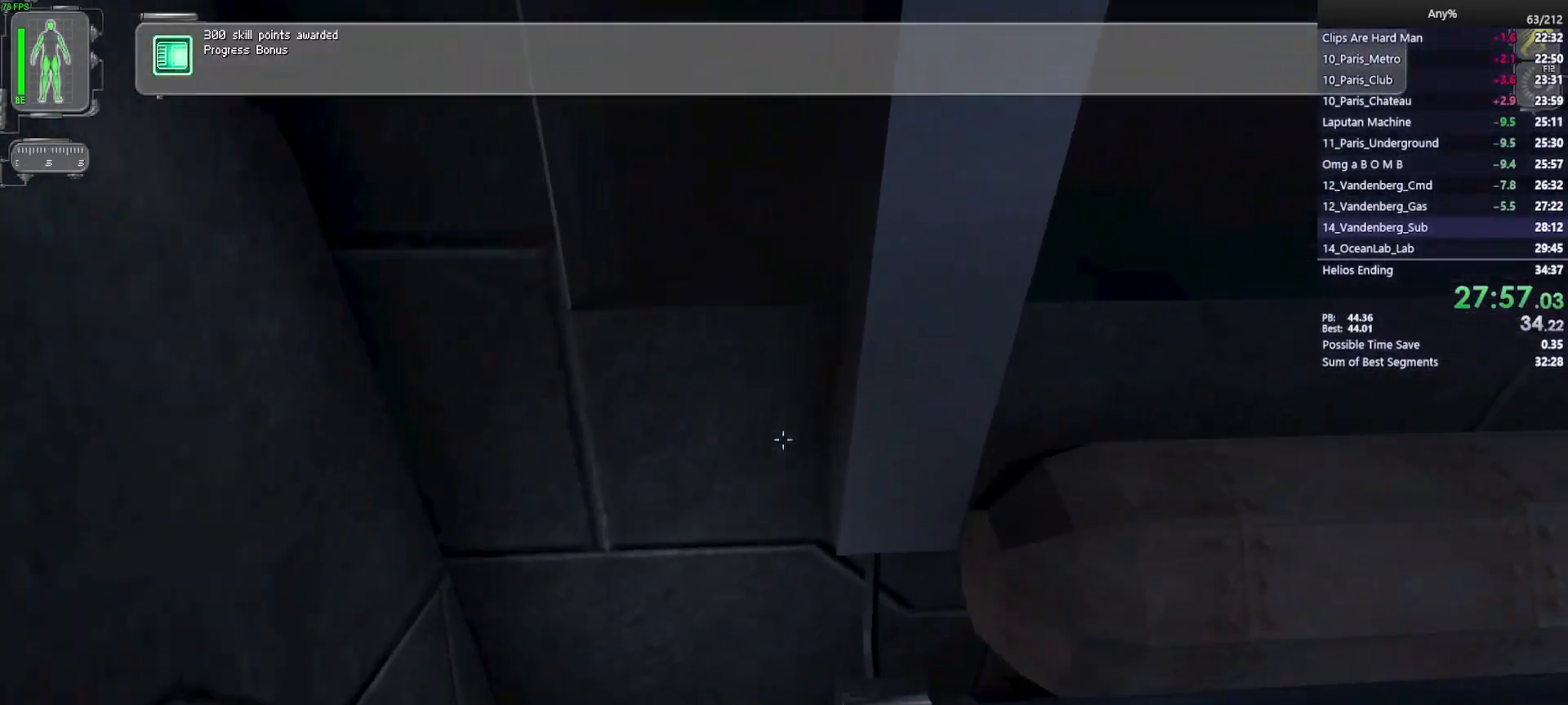
{"keys": ["ctrl", "w"], "mouse": [], "events": [[50, "ctrl", "down"]]}
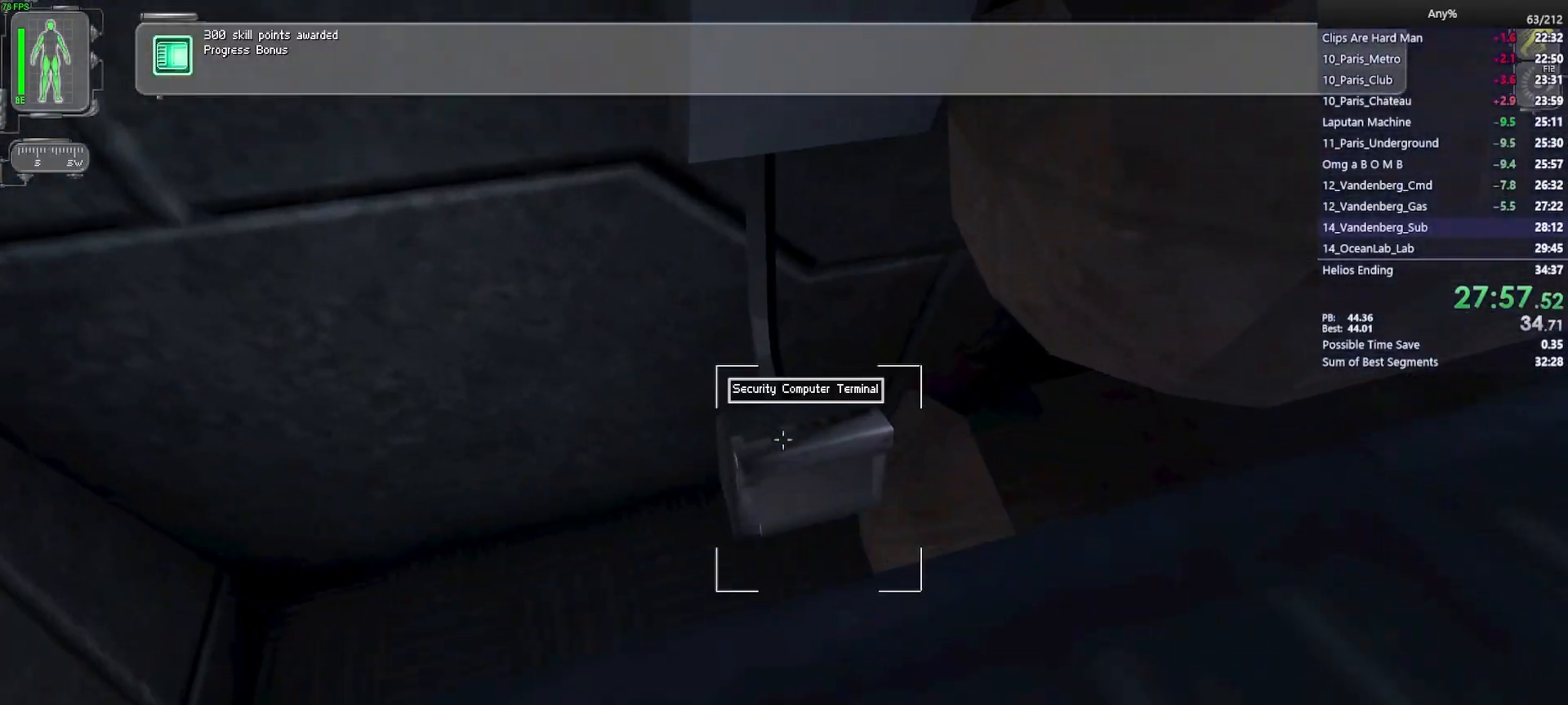
{"keys": ["d", "w"], "mouse": [], "events": [[17, "w", "up"], [67, "mouse_wheel", "down"], [250, "ctrl", "up"], [300, "mouse_wheel", "up"], [333, "w", "down"], [383, "d", "down"]]}
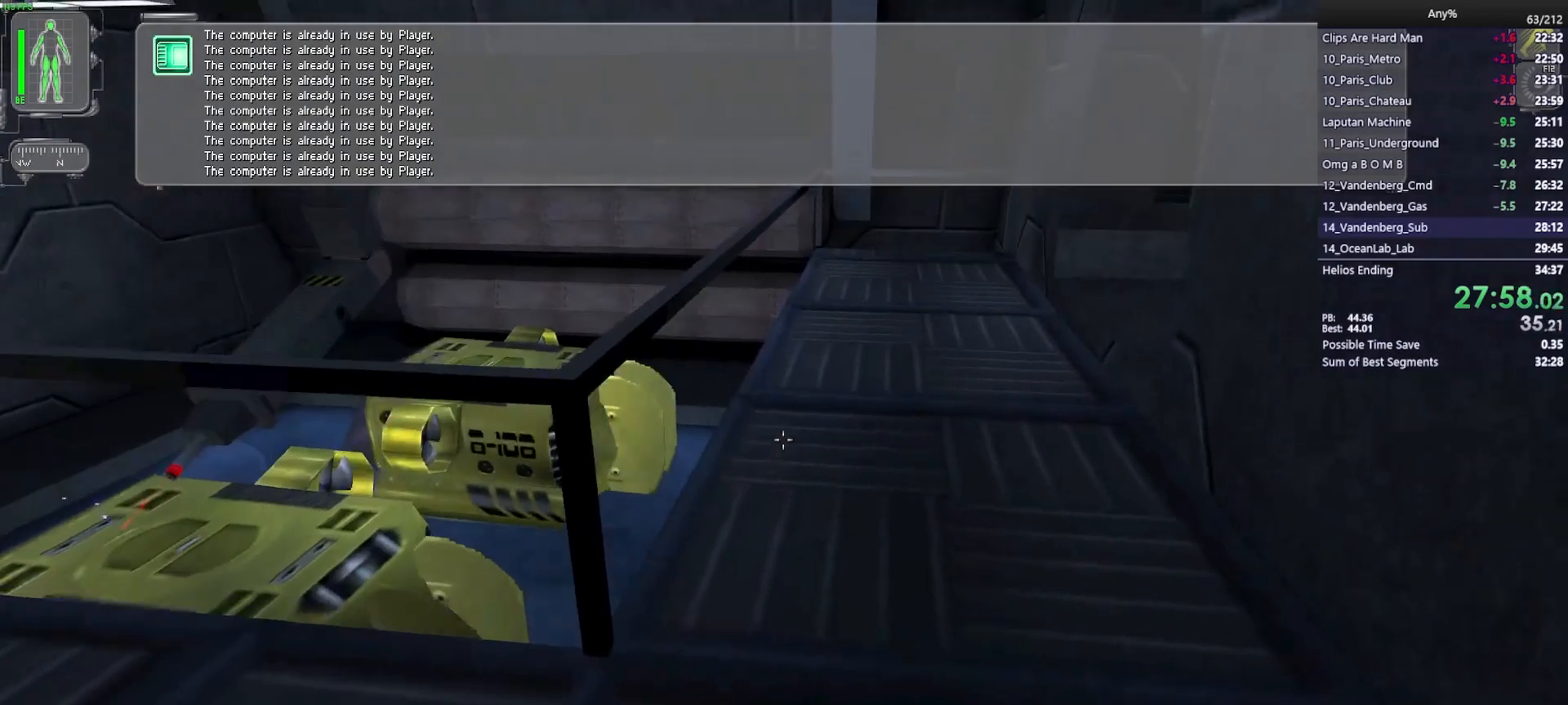
{"keys": ["d", "w"], "mouse": [], "events": [[167, "d", "up"], [400, "d", "down"]]}
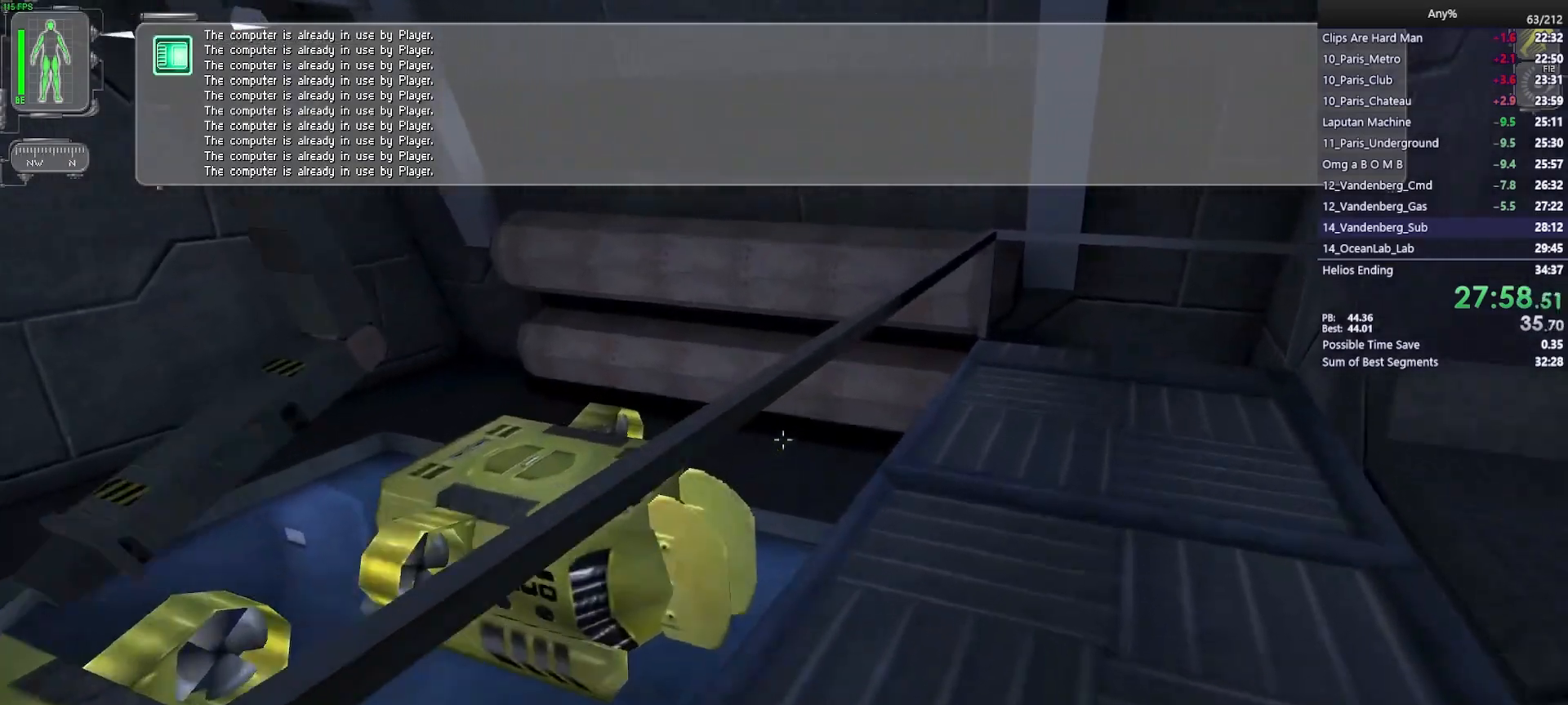
{"keys": [], "mouse": [], "events": [[333, "w", "up"], [367, "d", "up"]]}
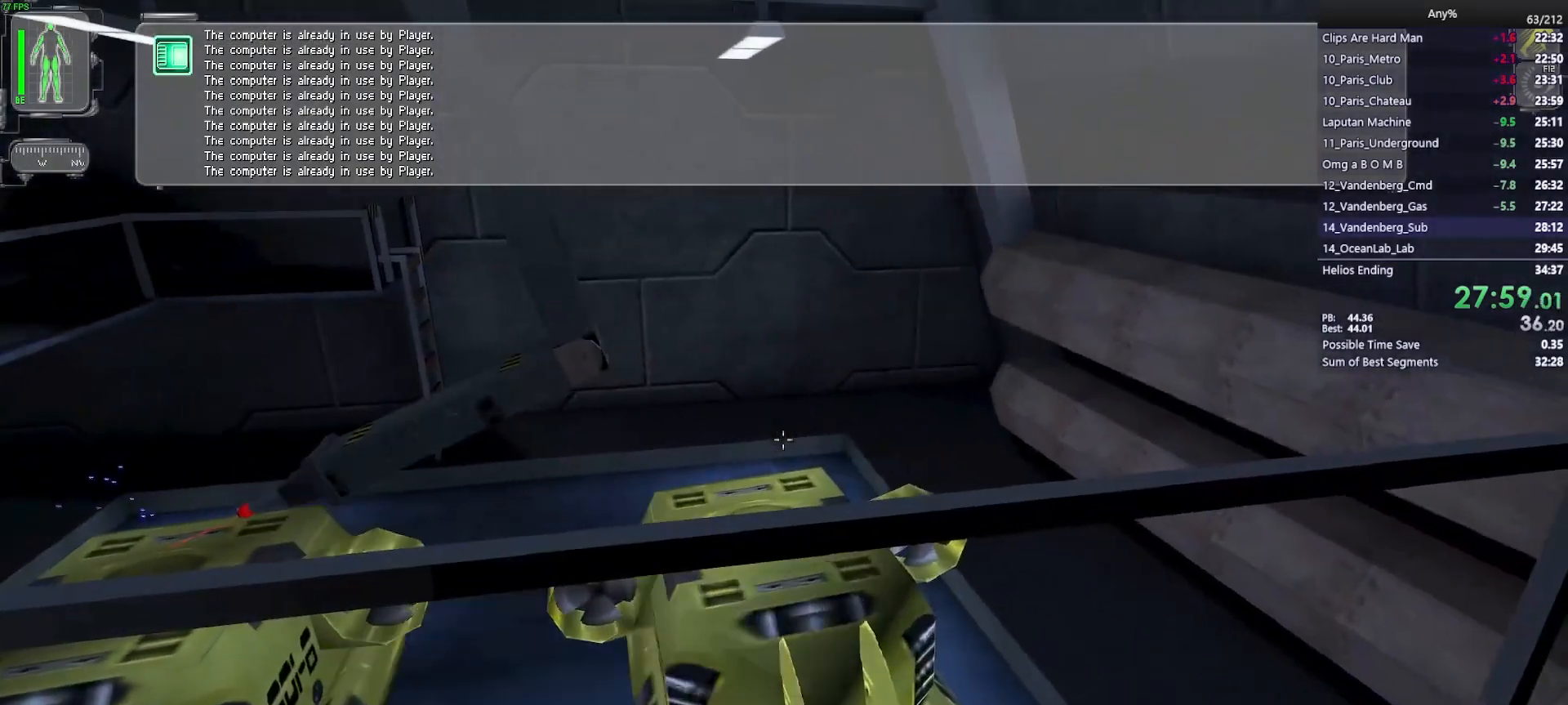
{"keys": ["t"], "mouse": [], "events": [[433, "t", "down"]]}
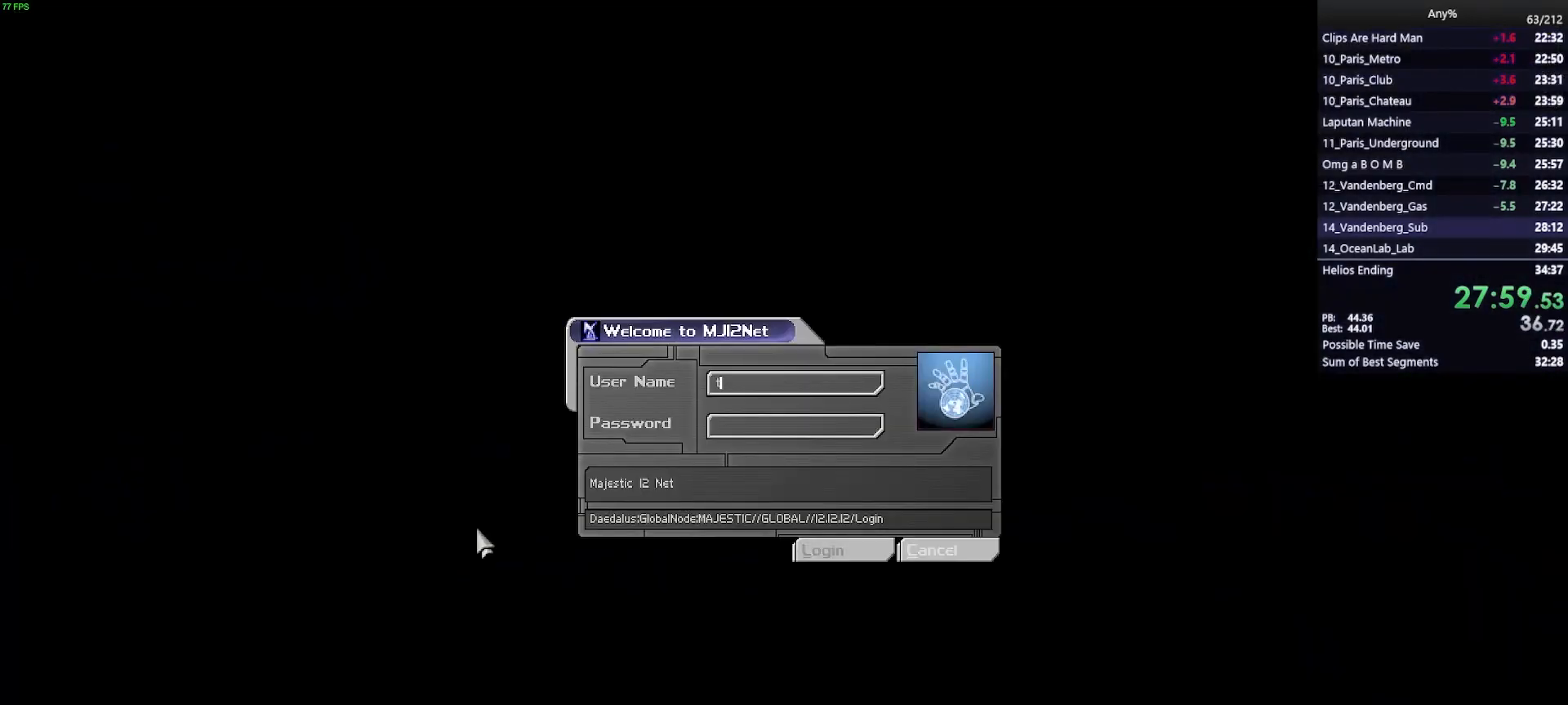
{"keys": ["tab"], "mouse": [], "events": [[33, "t", "up"], [117, "e", "down"], [167, "e", "up"], [317, "c", "down"], [400, "c", "up"], [500, "tab", "down"]]}
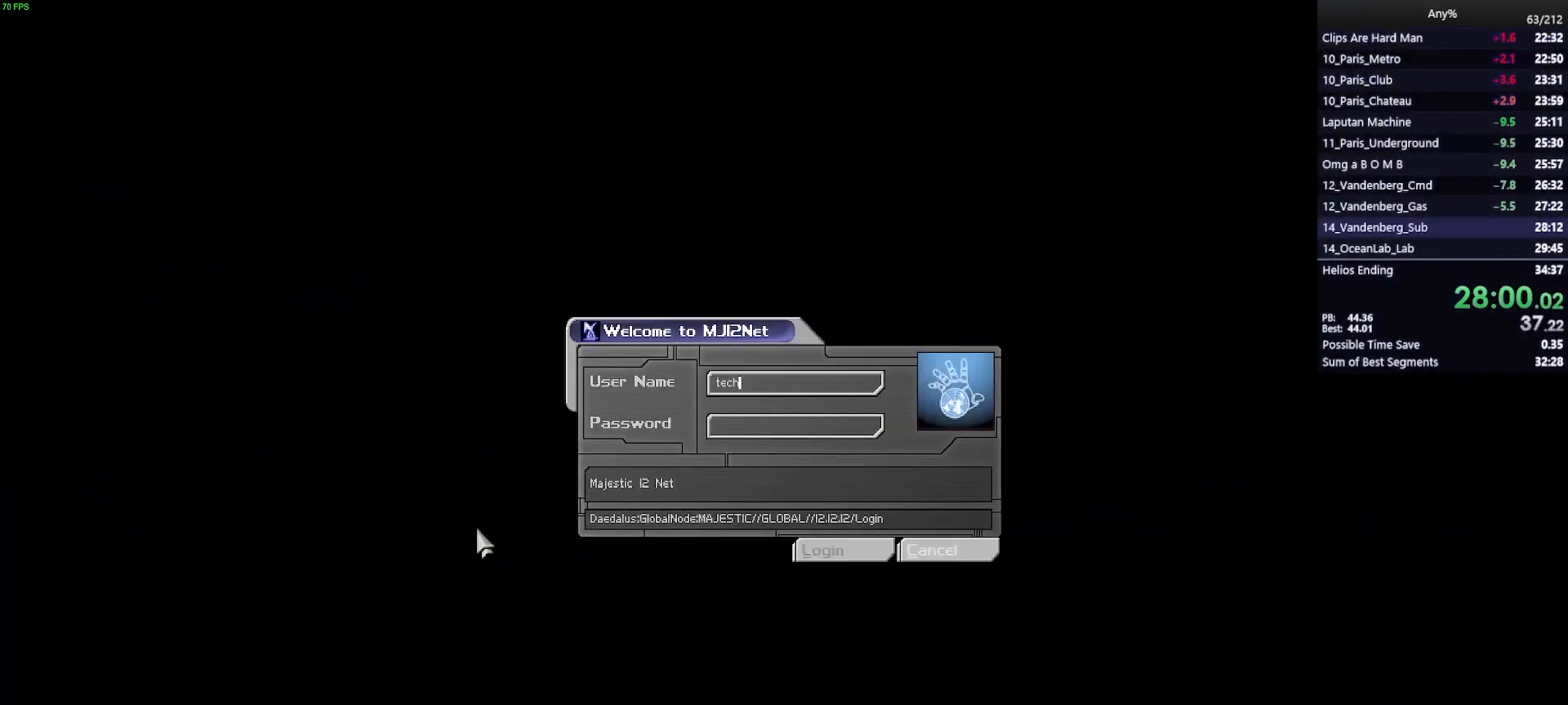
{"keys": [], "mouse": [], "events": [[83, "tab", "up"], [133, "s", "down"], [233, "s", "up"], [367, "a", "down"], [417, "a", "up"]]}
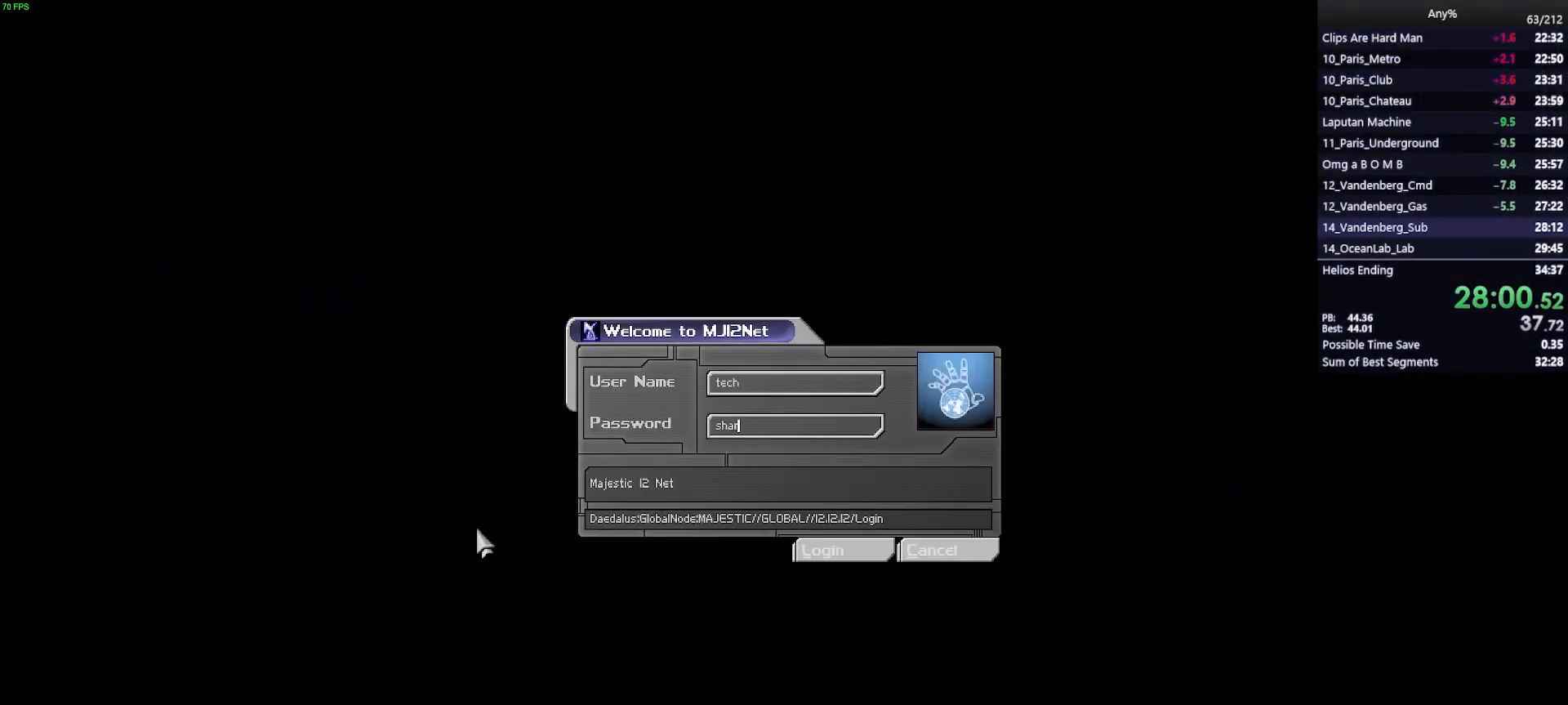
{"keys": [], "mouse": [], "events": [[17, "r", "down"], [67, "r", "up"], [300, "a", "down"], [383, "a", "up"]]}
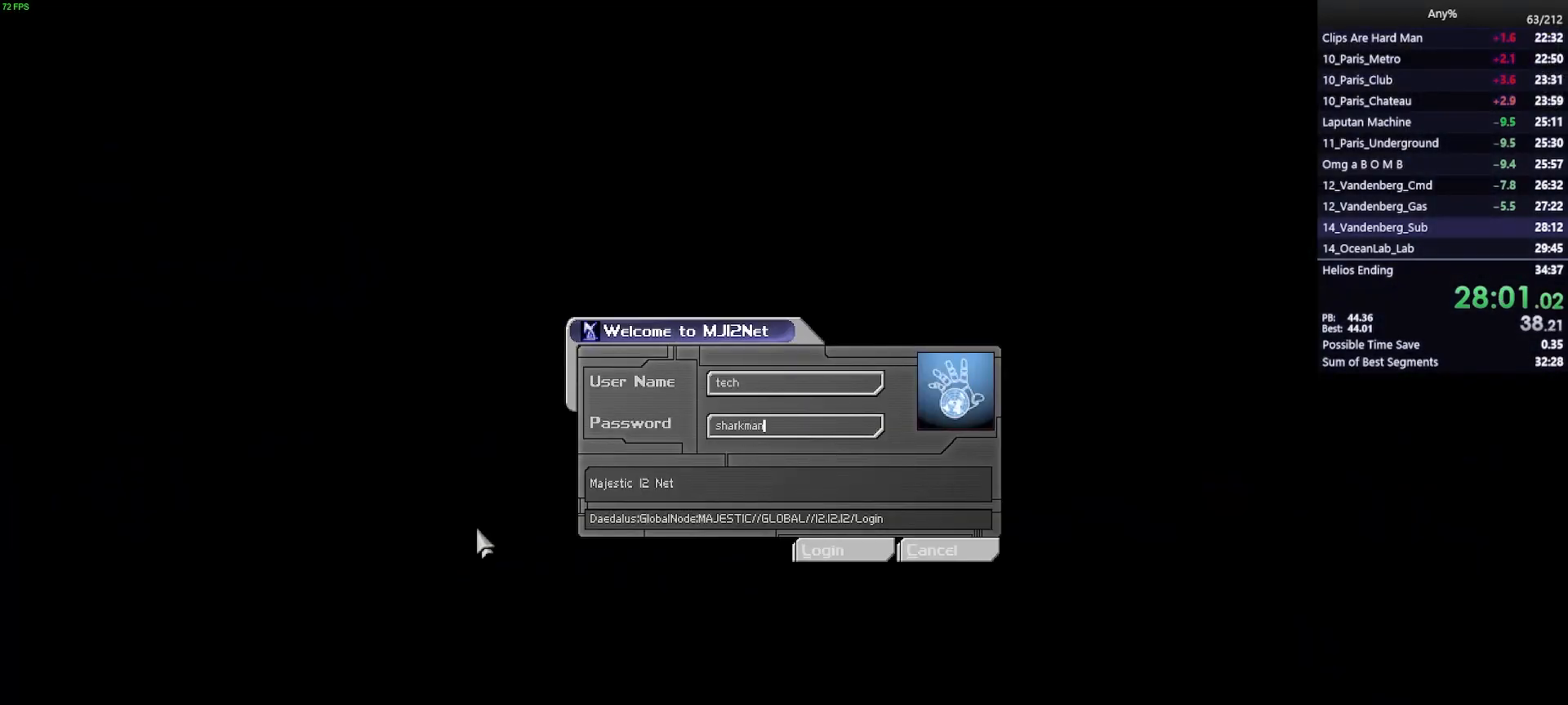
{"keys": [], "mouse": [], "events": [[300, "alt", "down"], [400, "d", "down"], [450, "d", "up"], [500, "alt", "up"]]}
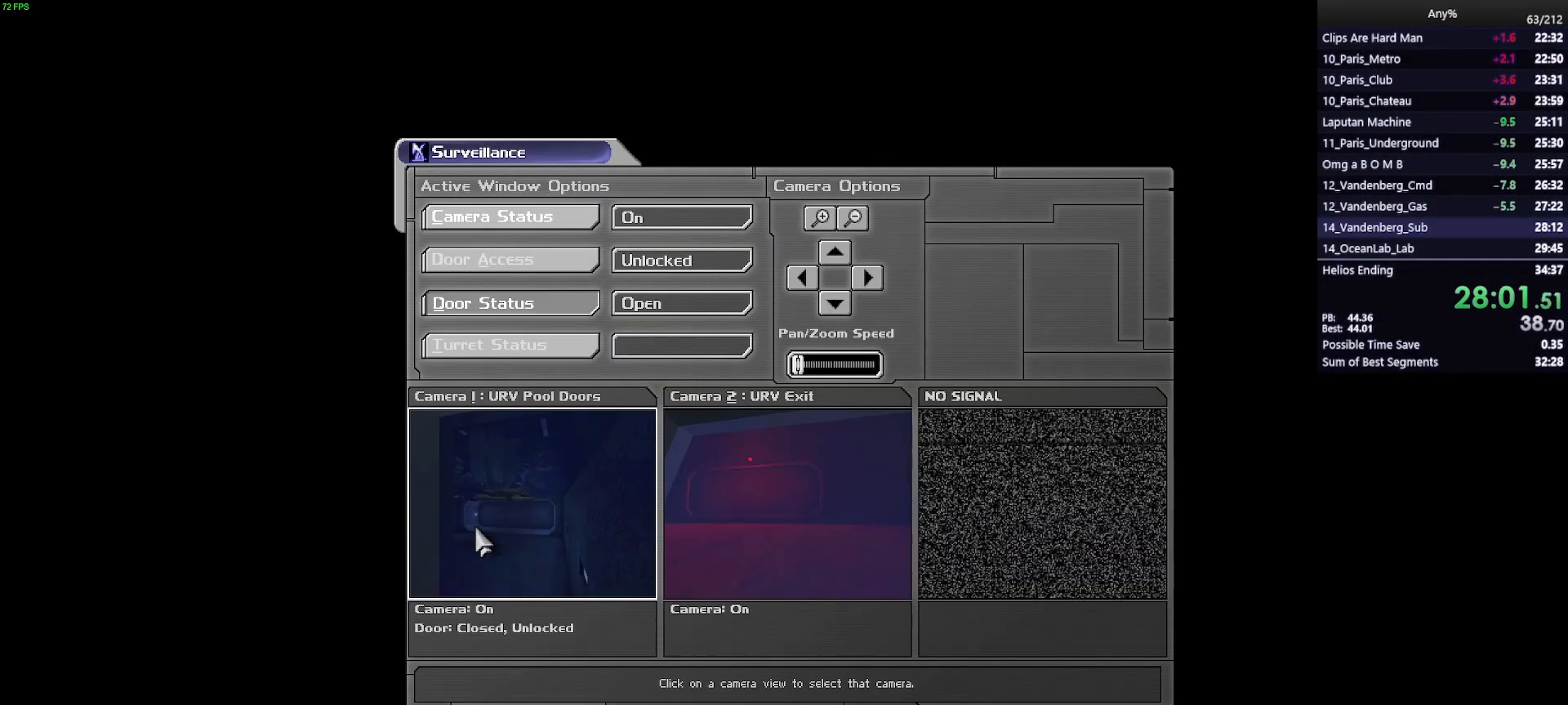
{"keys": [], "mouse": [], "events": []}
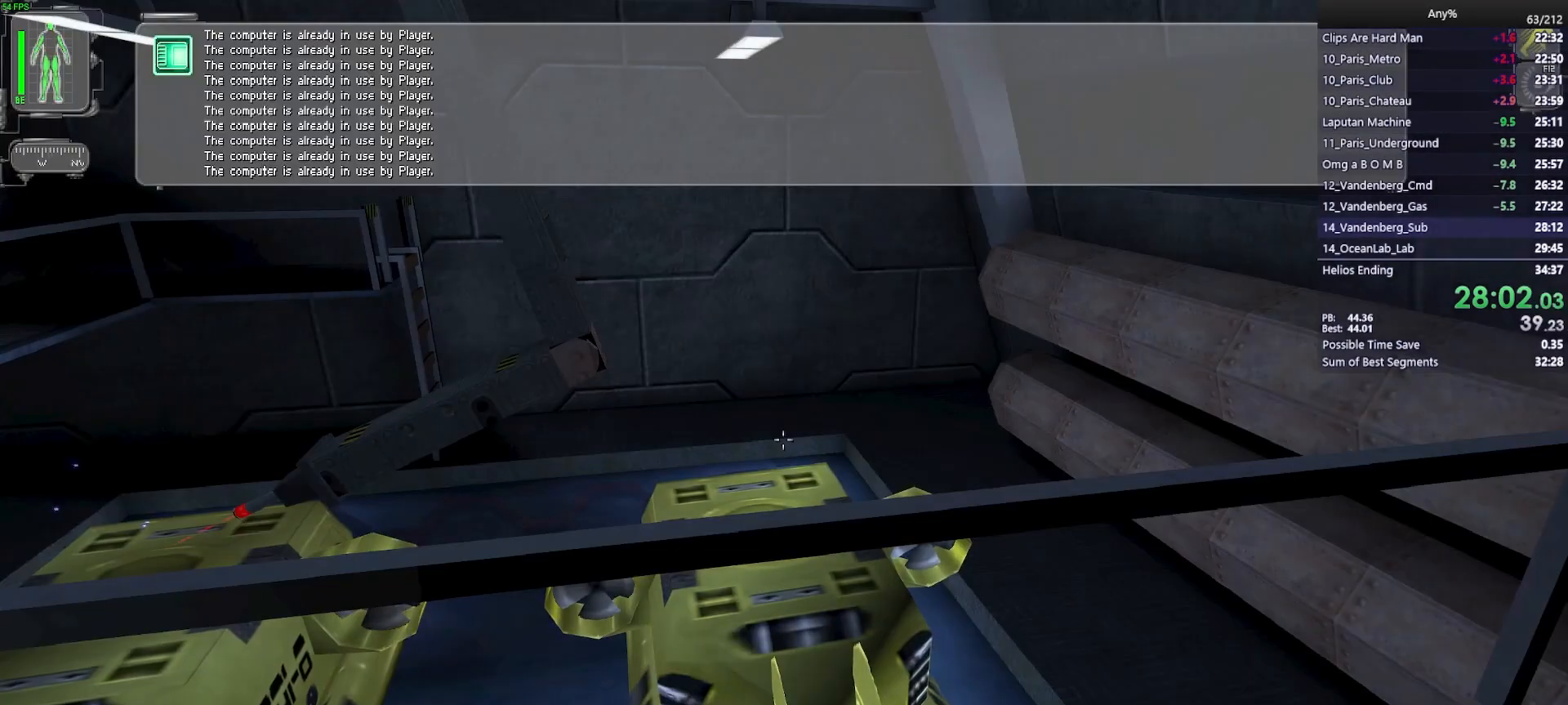
{"keys": ["ctrl", "w"], "mouse": [], "events": [[300, "d", "down"], [300, "w", "down"], [433, "ctrl", "down"], [433, "d", "up"]]}
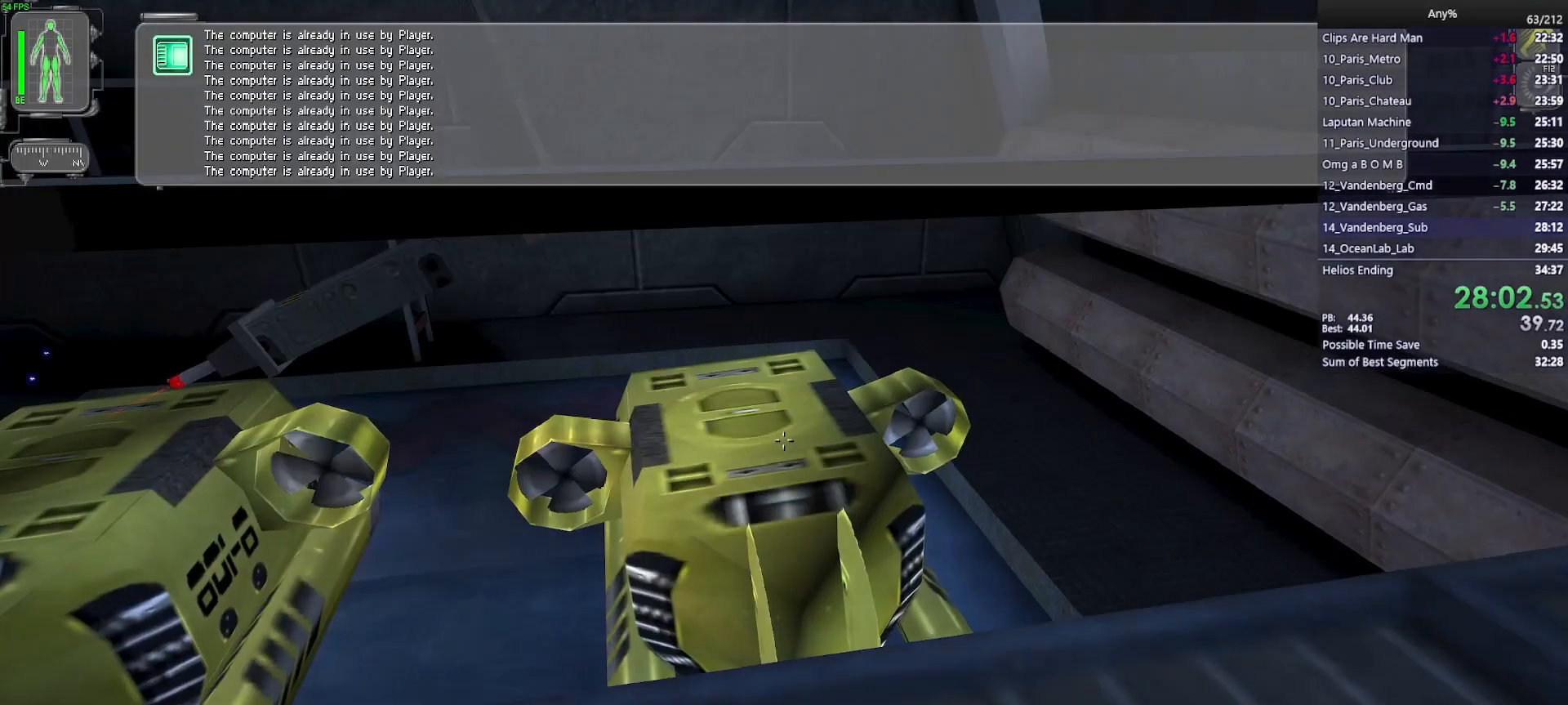
{"keys": ["ctrl", "w"], "mouse": [], "events": []}
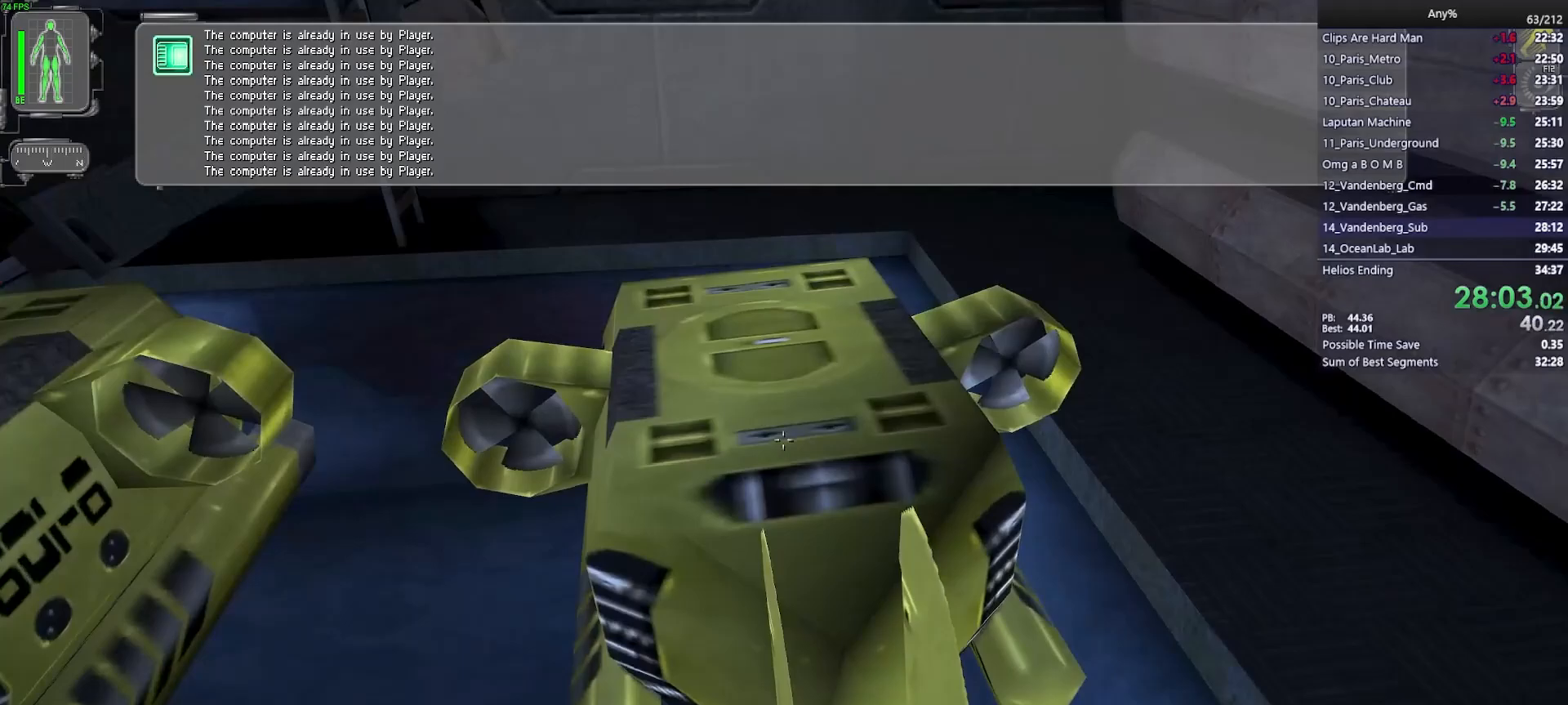
{"keys": ["ctrl"], "mouse": ["wheel"], "events": [[283, "w", "up"], [417, "mouse_wheel", "down"]]}
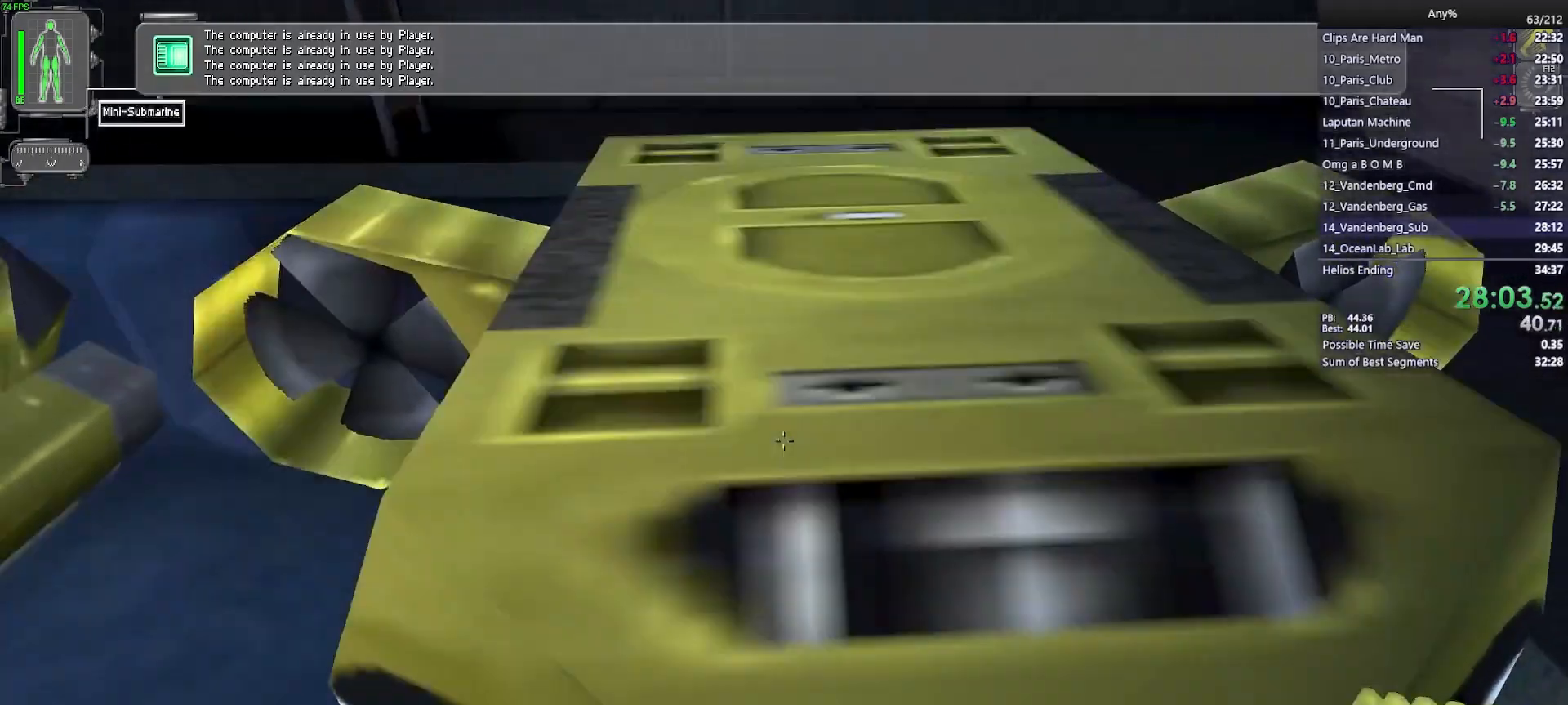
{"keys": ["ctrl"], "mouse": ["wheel"], "events": []}
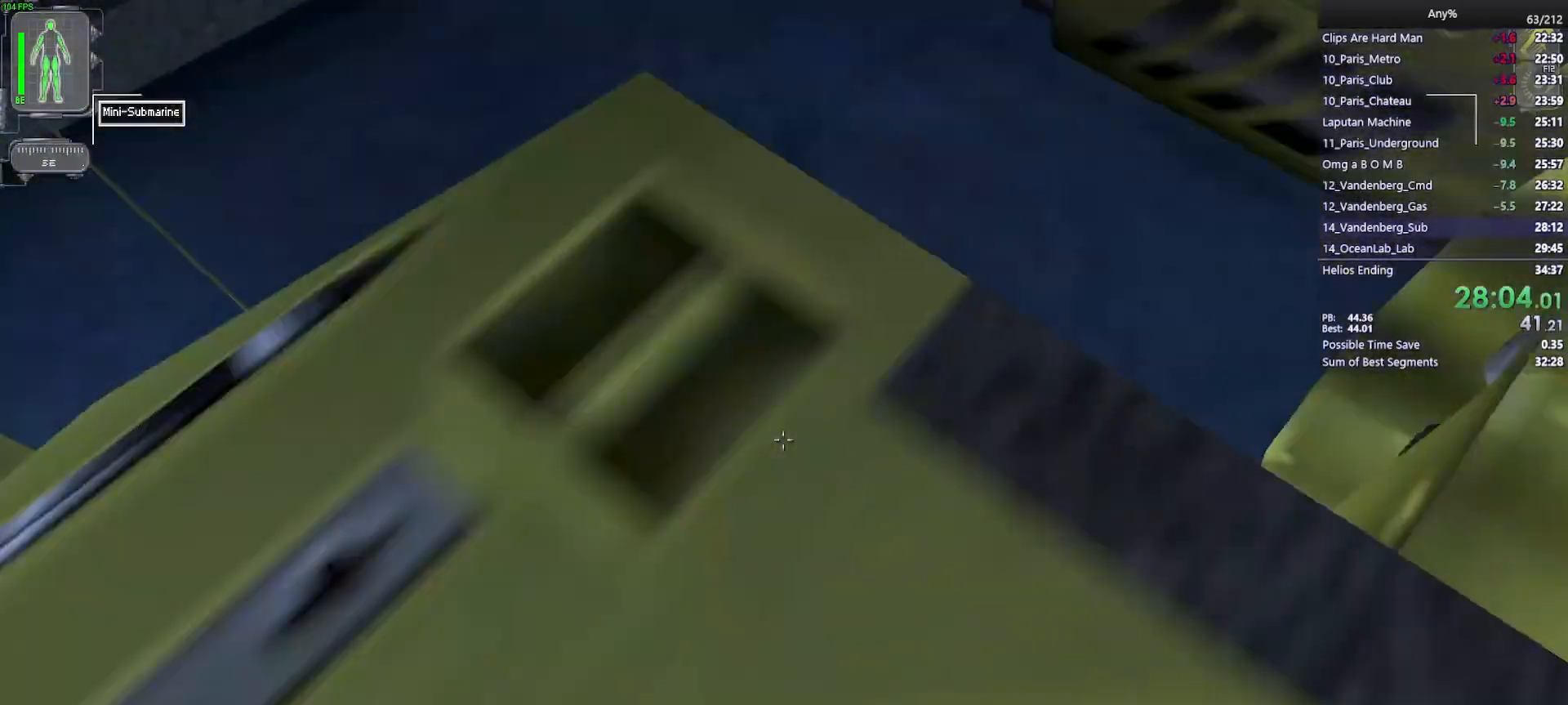
{"keys": ["ctrl"], "mouse": [], "events": [[350, "mouse_wheel", "up"]]}
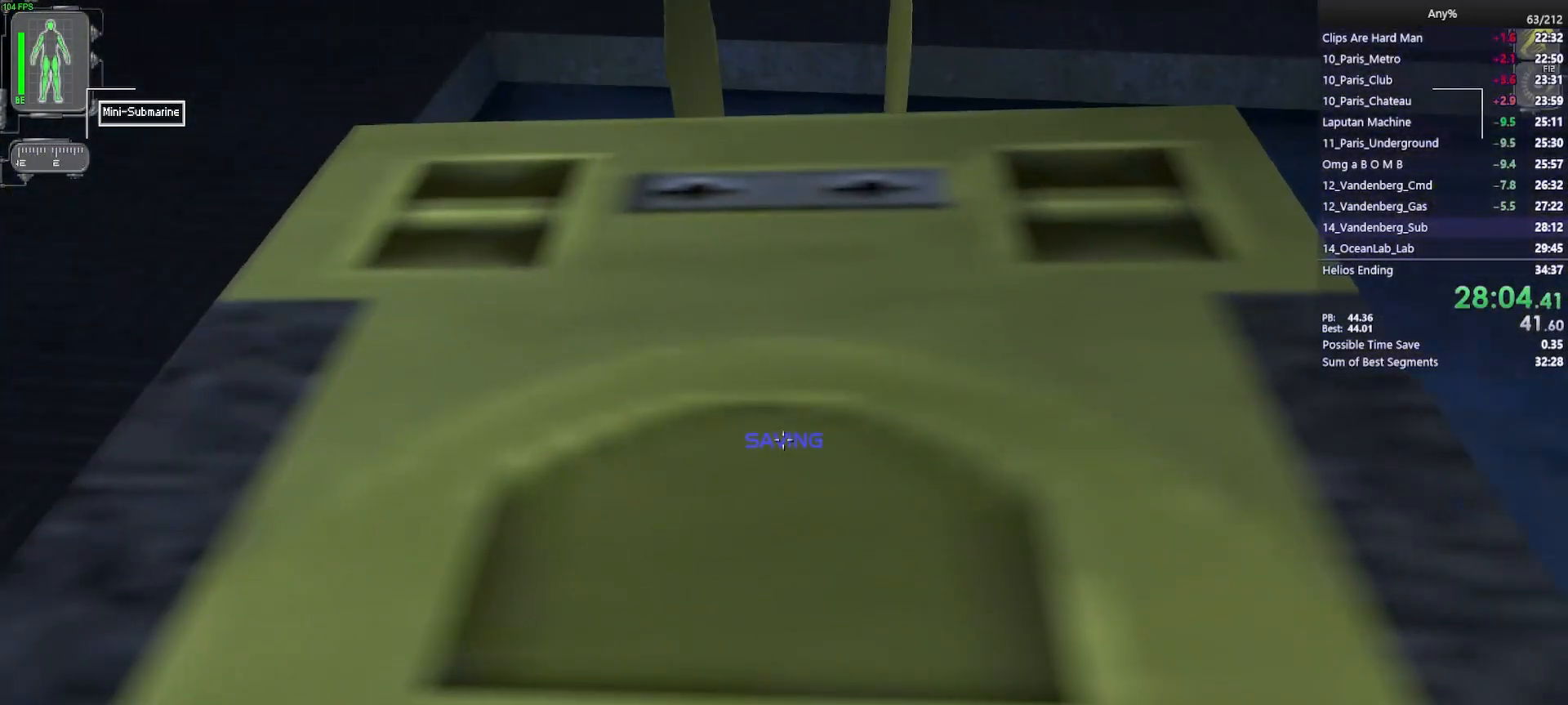
{"keys": ["ctrl"], "mouse": [], "events": []}
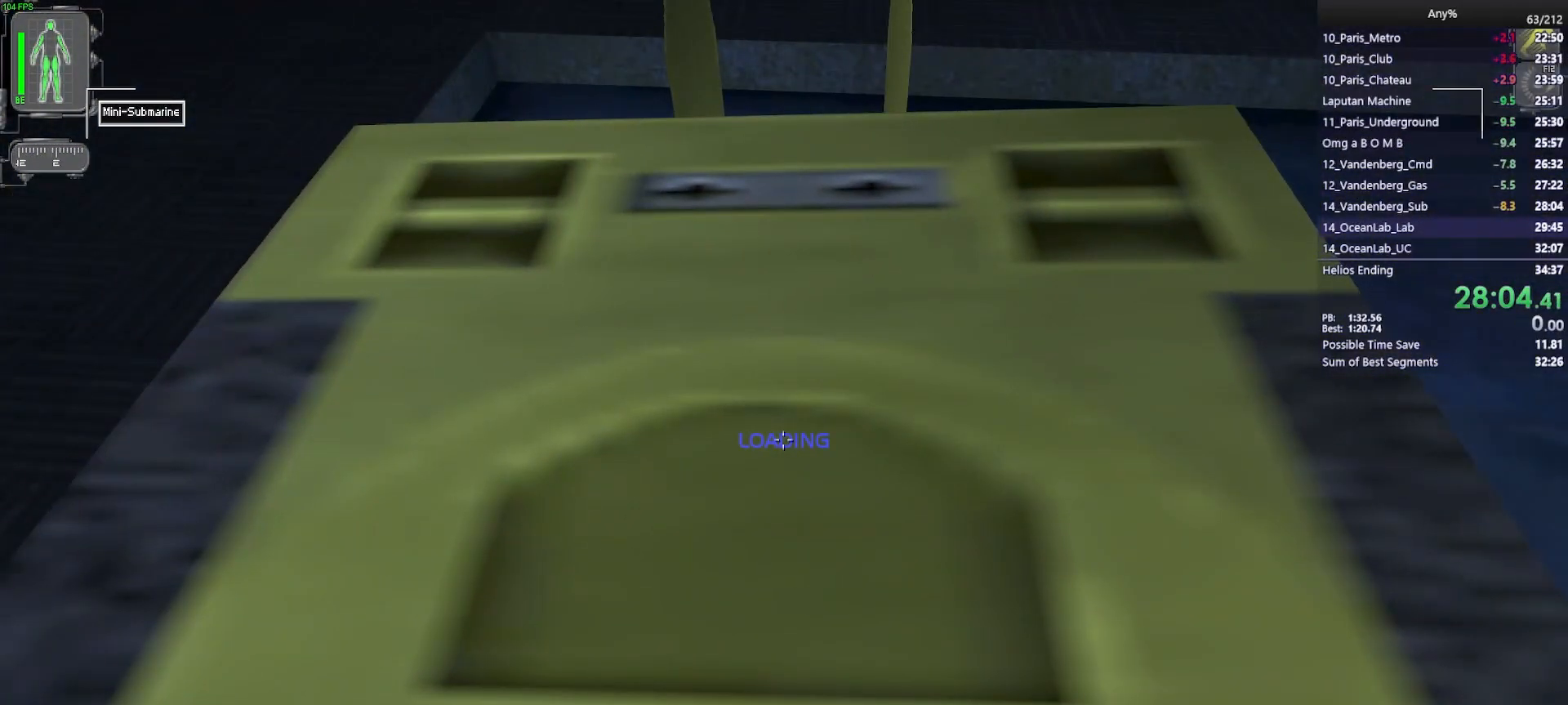
{"keys": ["ctrl"], "mouse": [], "events": []}
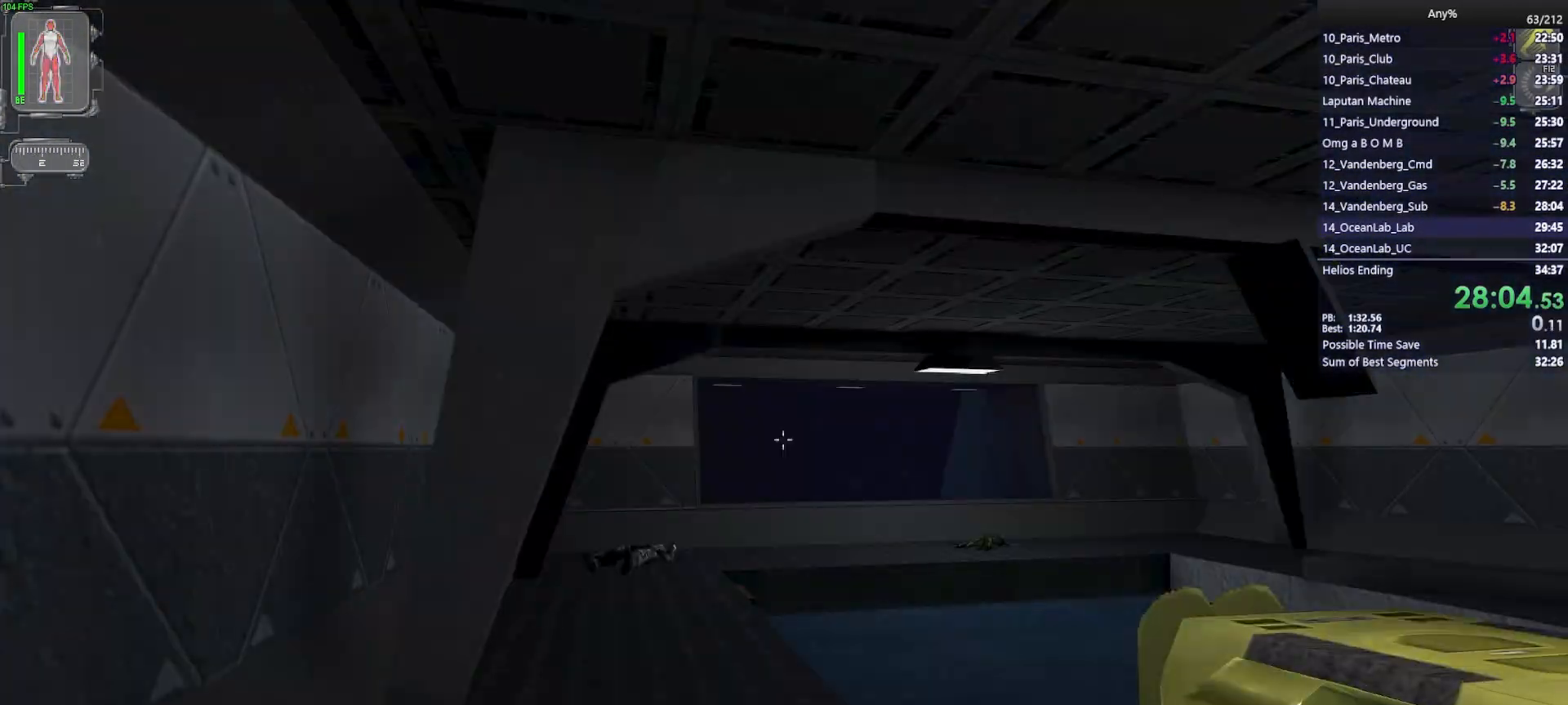
{"keys": ["w"], "mouse": [], "events": [[217, "ctrl", "up"], [217, "w", "down"], [350, "3", "down"], [450, "3", "up"]]}
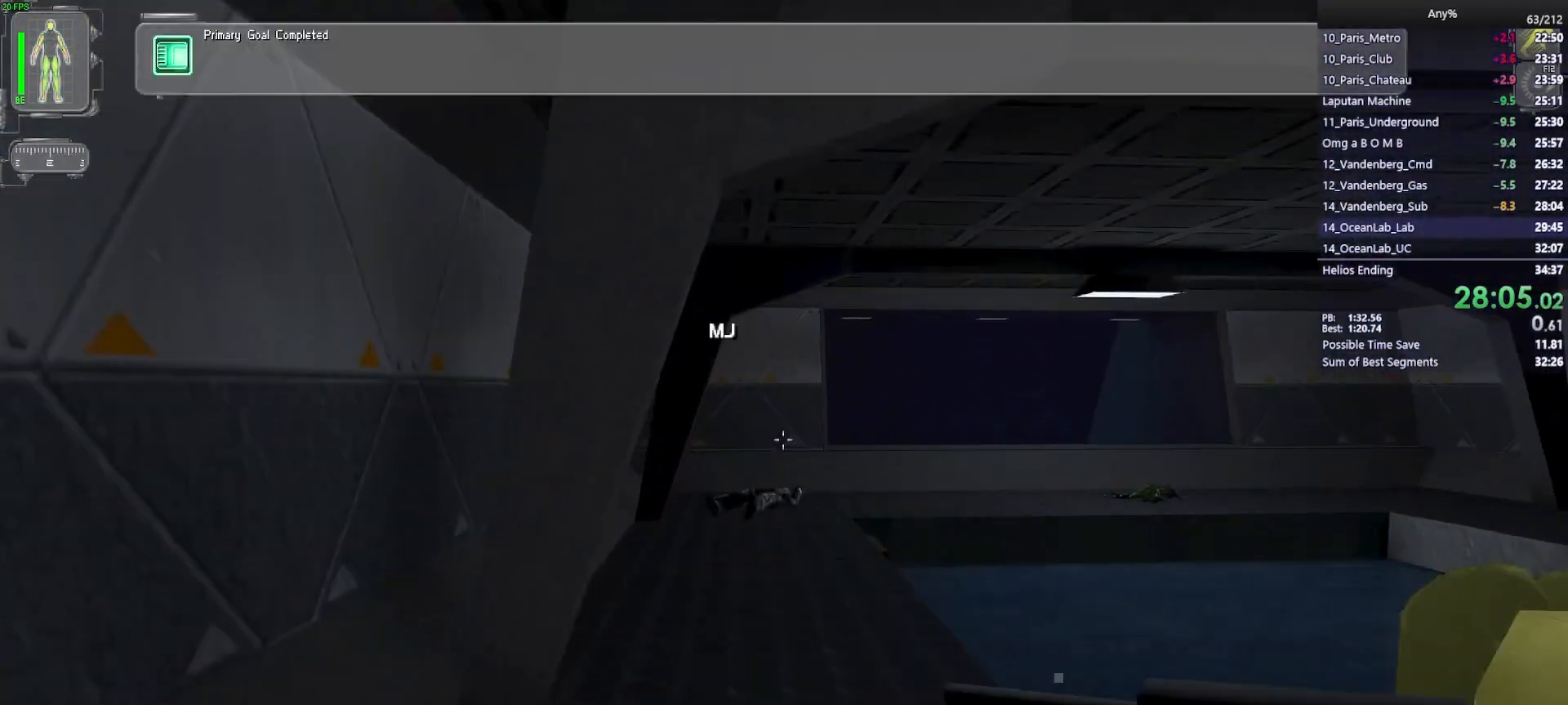
{"keys": ["d", "w"], "mouse": [], "events": [[133, "d", "down"], [333, "d", "up"], [417, "d", "down"]]}
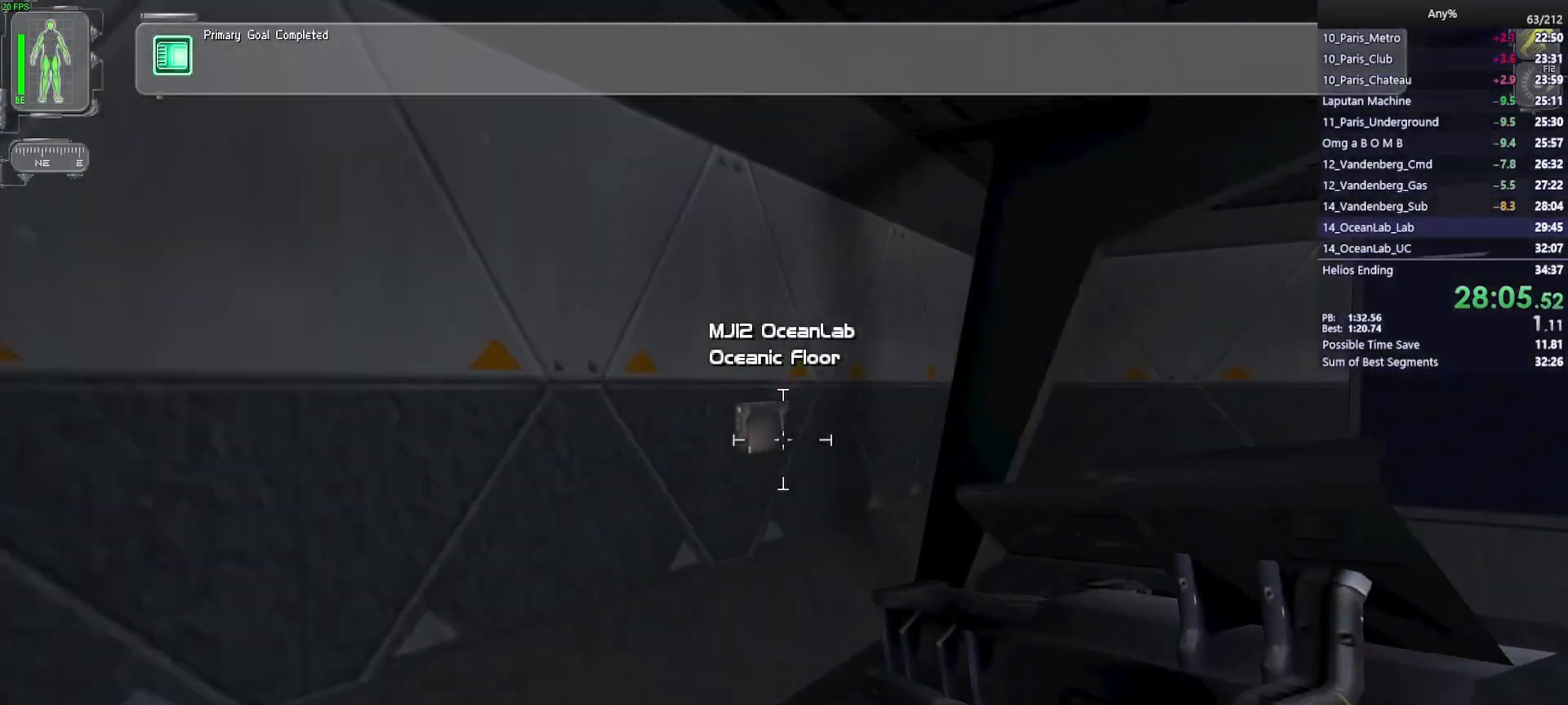
{"keys": [], "mouse": [], "events": [[17, "d", "up"], [100, "d", "down"], [200, "d", "up"], [333, "w", "up"]]}